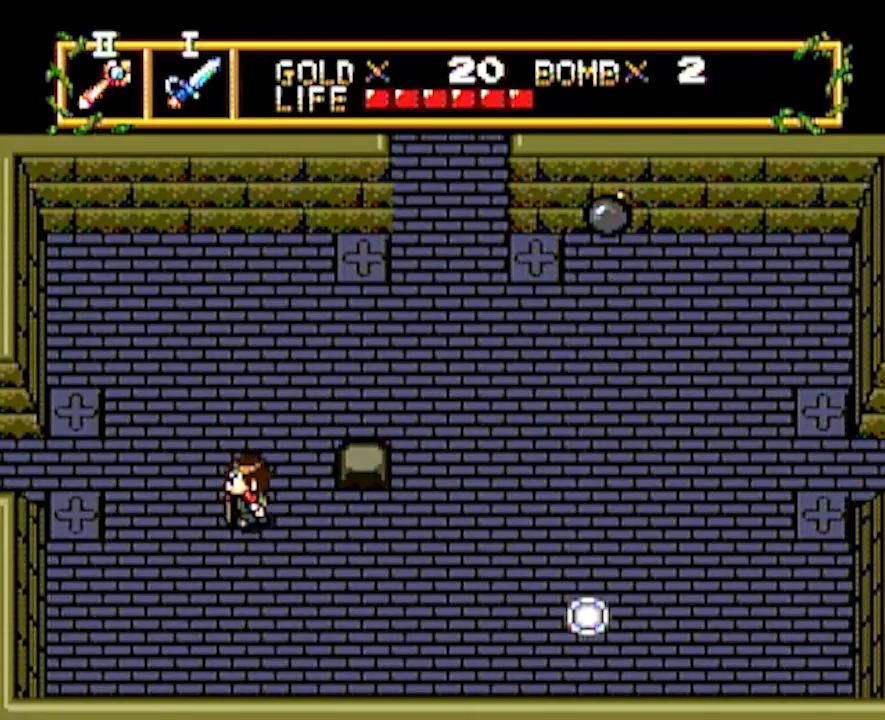
Gameplay with a controller; each line is a JSON object with the inputs held at the frame after it. "events" lists button and stick changes between this image and that frame as [ms after this image, input, new state], when the widget could be followed in between. Not read: L3 R3 other_buttons.
{"buttons": ["DPAD_LEFT"], "events": []}
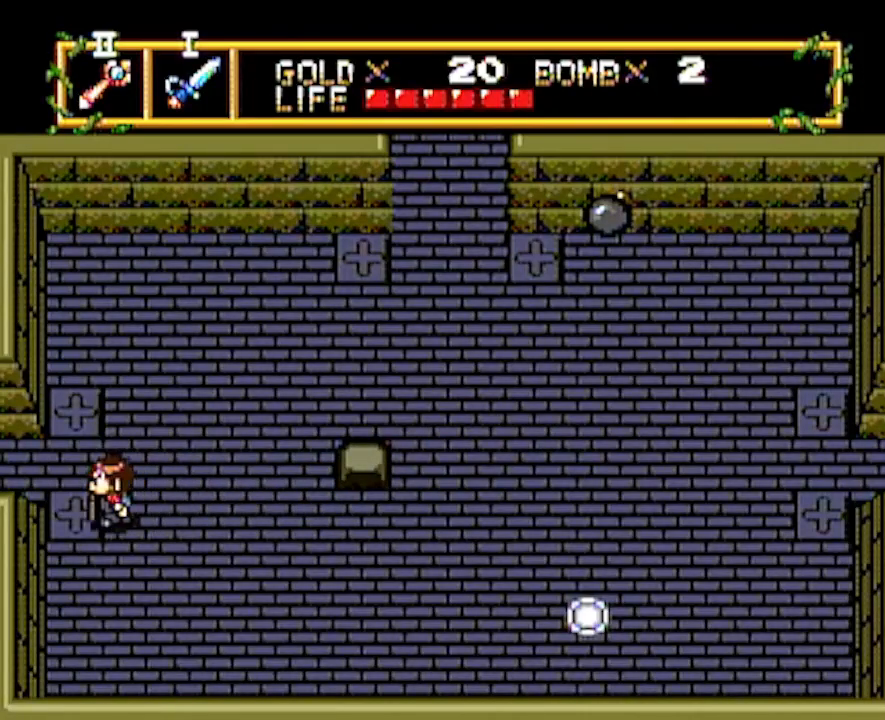
{"buttons": ["DPAD_LEFT"], "events": [[50, "DPAD_LEFT", "up"], [50, "DPAD_UP", "down"], [267, "DPAD_LEFT", "down"], [333, "DPAD_UP", "up"]]}
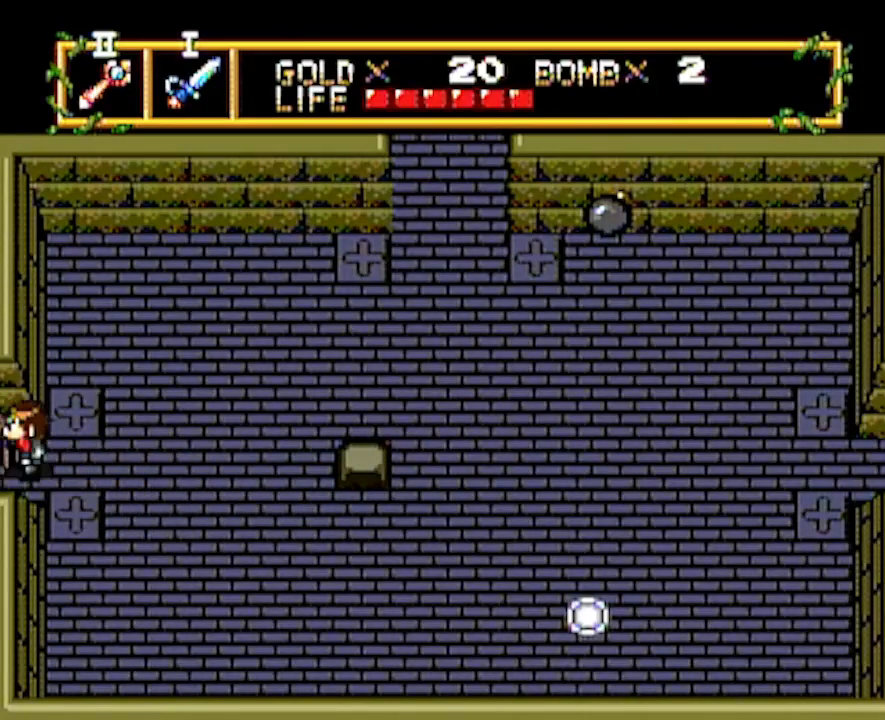
{"buttons": [], "events": [[433, "DPAD_LEFT", "up"]]}
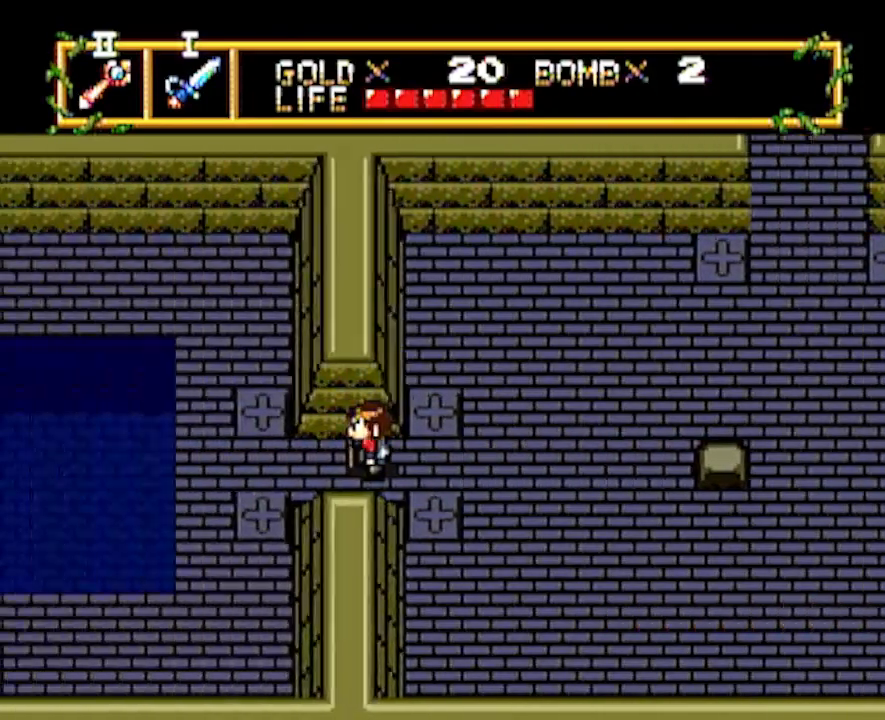
{"buttons": ["DPAD_LEFT"], "events": [[317, "DPAD_LEFT", "down"]]}
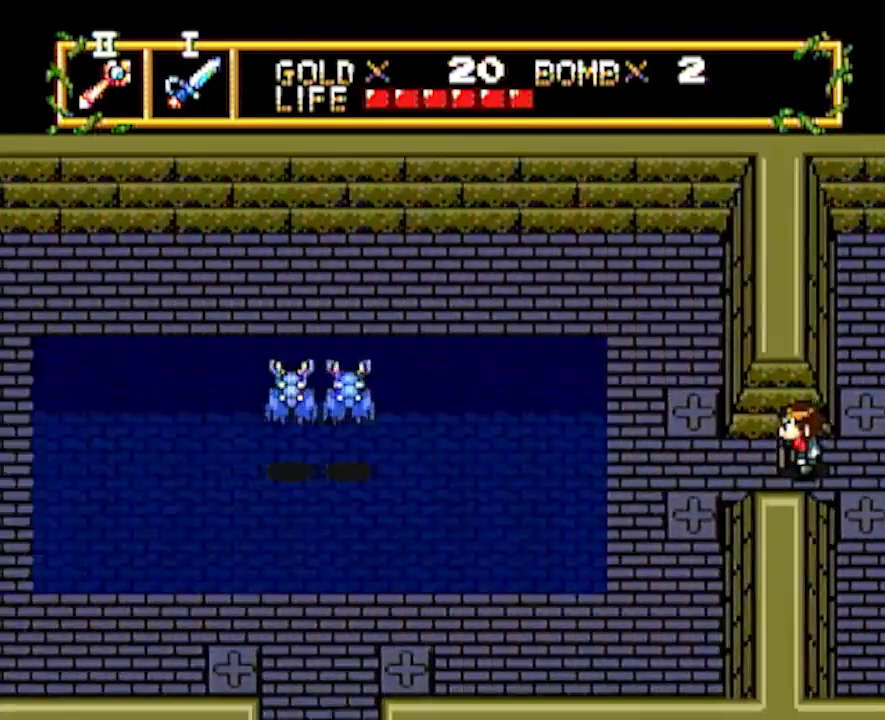
{"buttons": ["DPAD_LEFT"], "events": []}
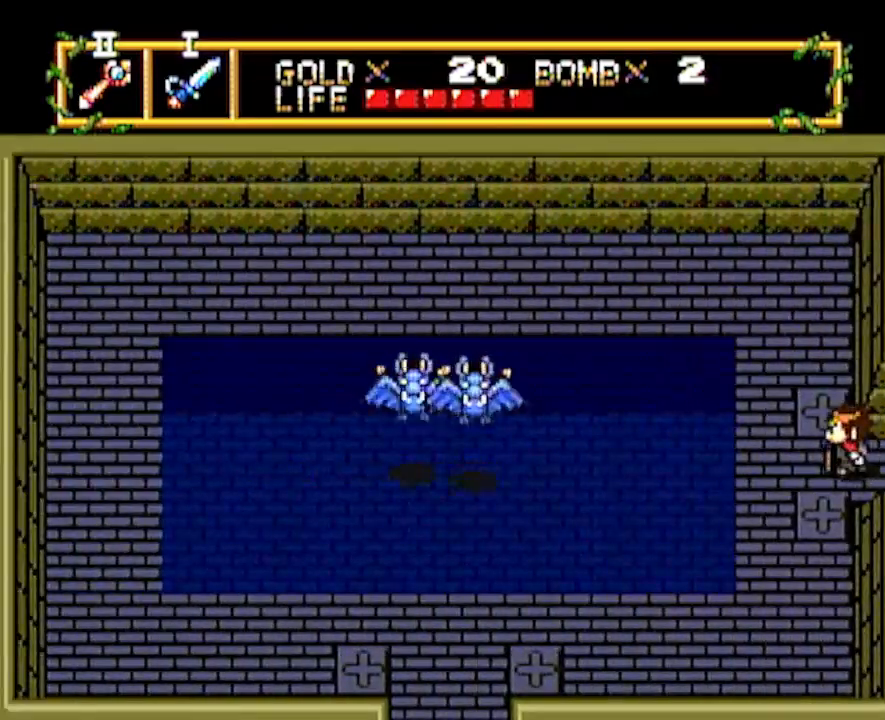
{"buttons": ["DPAD_DOWN"], "events": [[300, "DPAD_DOWN", "down"], [300, "DPAD_LEFT", "up"]]}
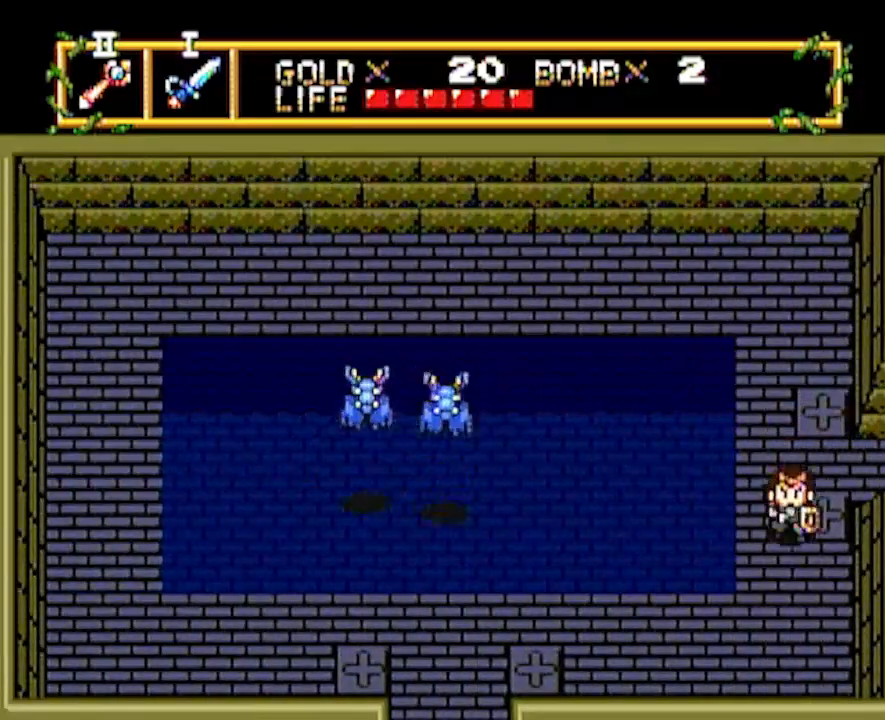
{"buttons": ["DPAD_DOWN"], "events": []}
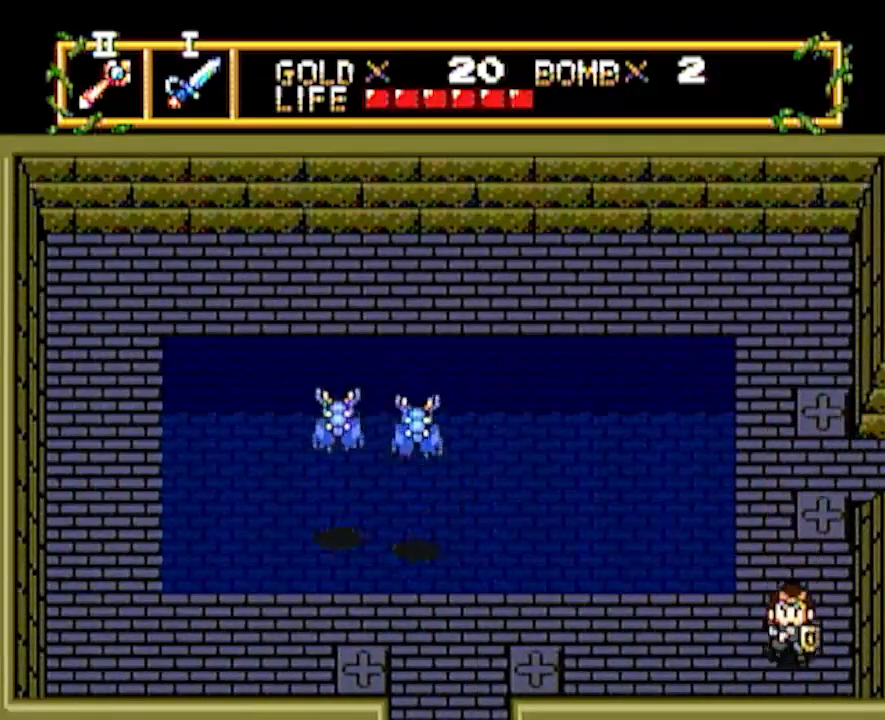
{"buttons": ["DPAD_LEFT"], "events": [[117, "DPAD_DOWN", "up"], [117, "DPAD_LEFT", "down"]]}
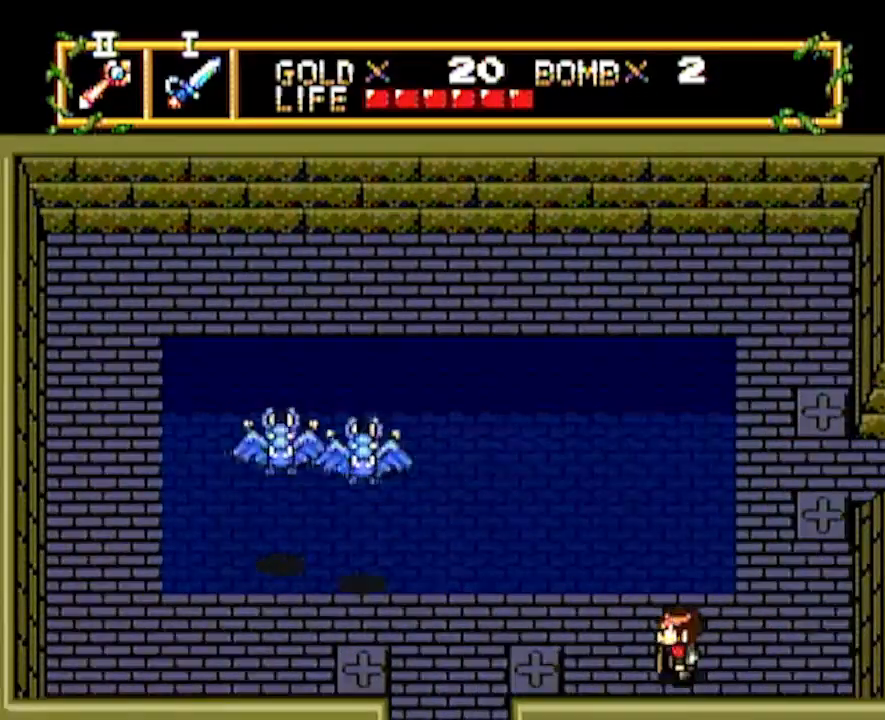
{"buttons": ["DPAD_LEFT"], "events": []}
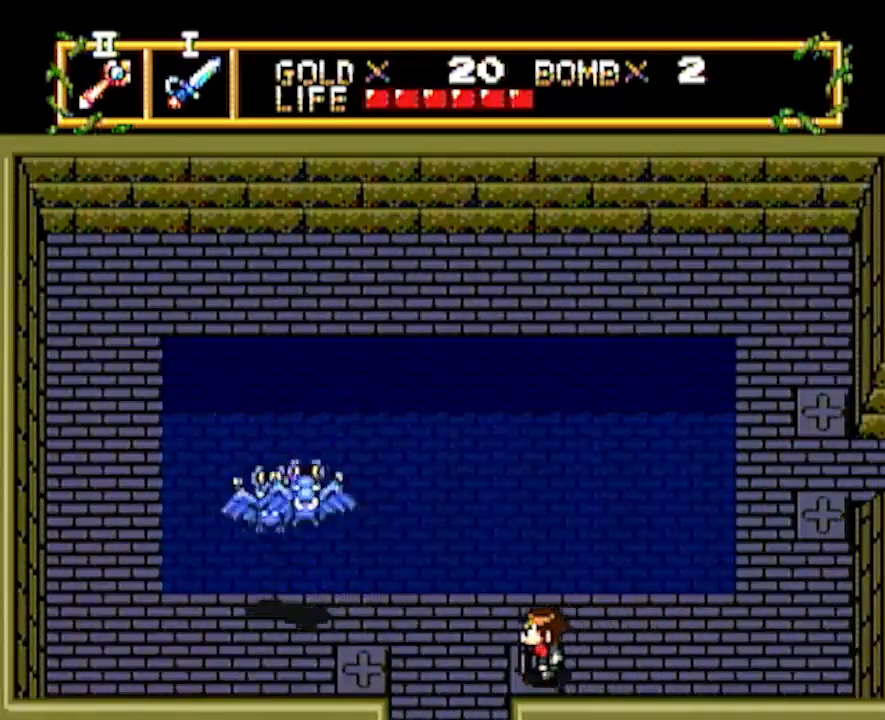
{"buttons": ["DPAD_DOWN"], "events": [[217, "DPAD_DOWN", "down"], [217, "DPAD_LEFT", "up"]]}
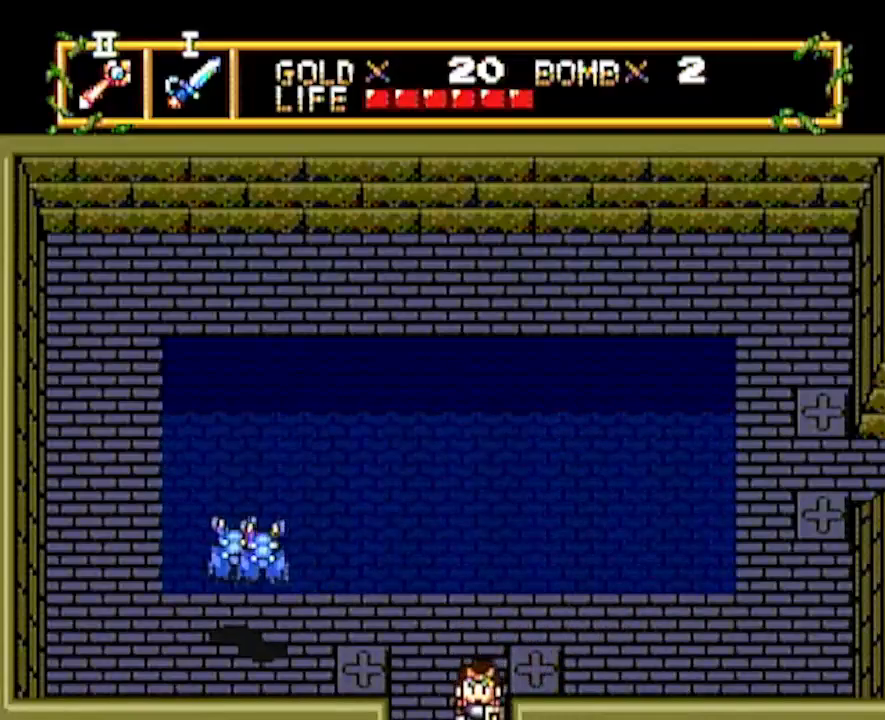
{"buttons": ["DPAD_DOWN"], "events": []}
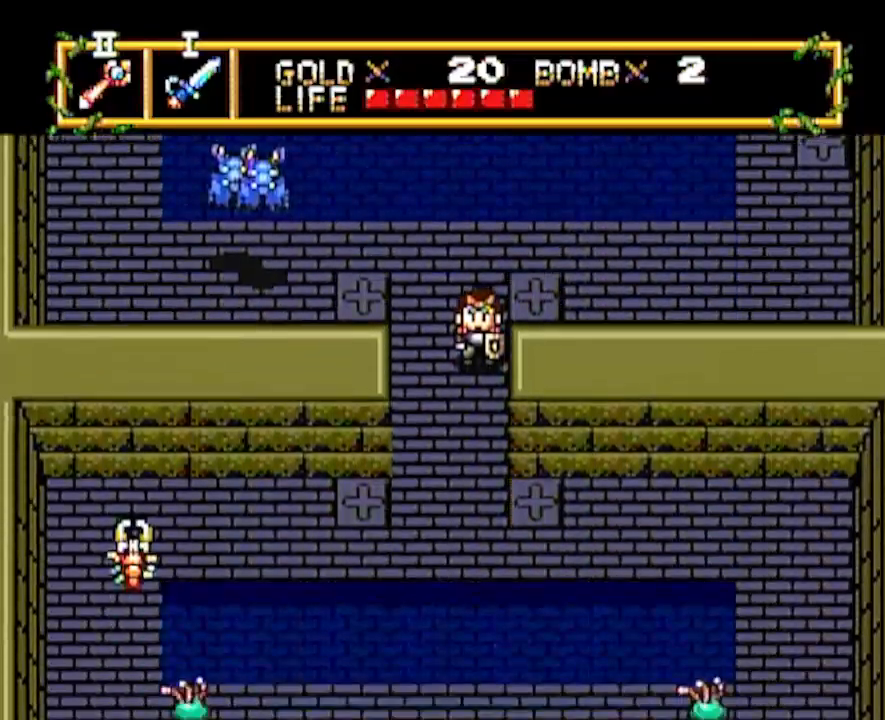
{"buttons": ["DPAD_DOWN"], "events": []}
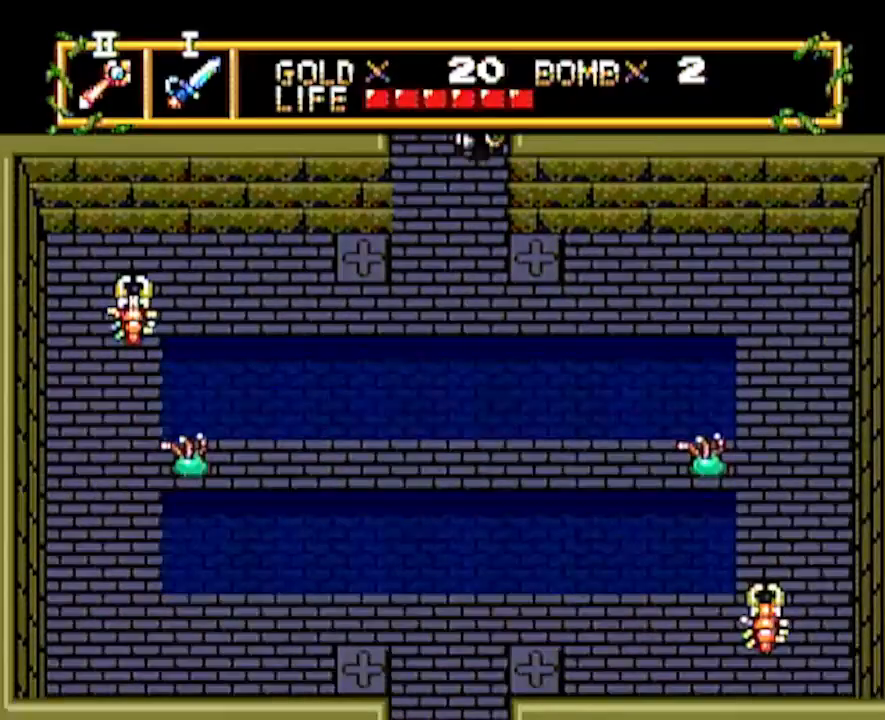
{"buttons": ["DPAD_DOWN"], "events": []}
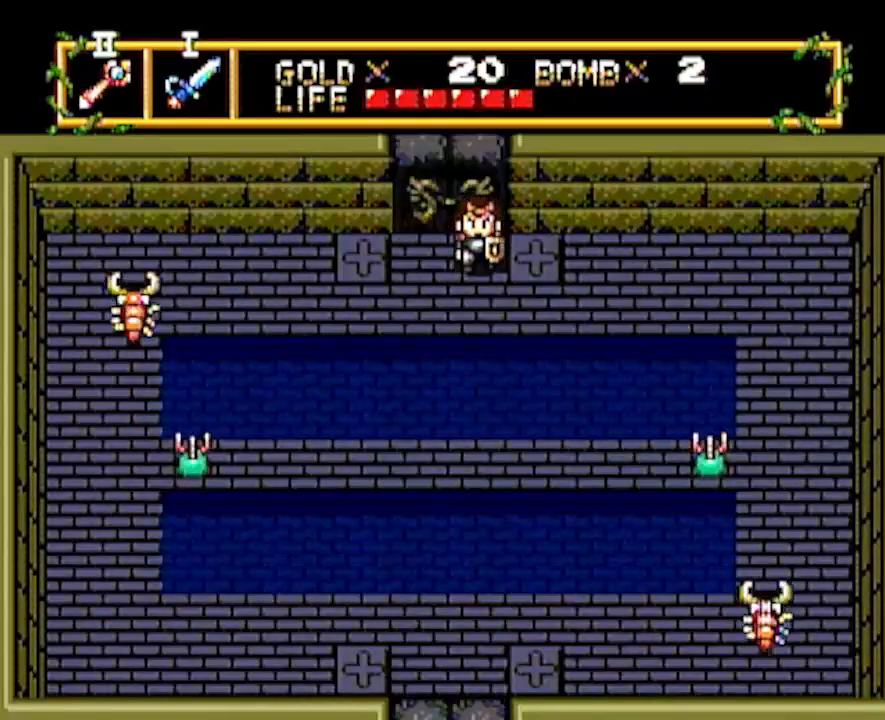
{"buttons": ["DPAD_LEFT"], "events": [[67, "DPAD_DOWN", "up"], [67, "DPAD_LEFT", "down"]]}
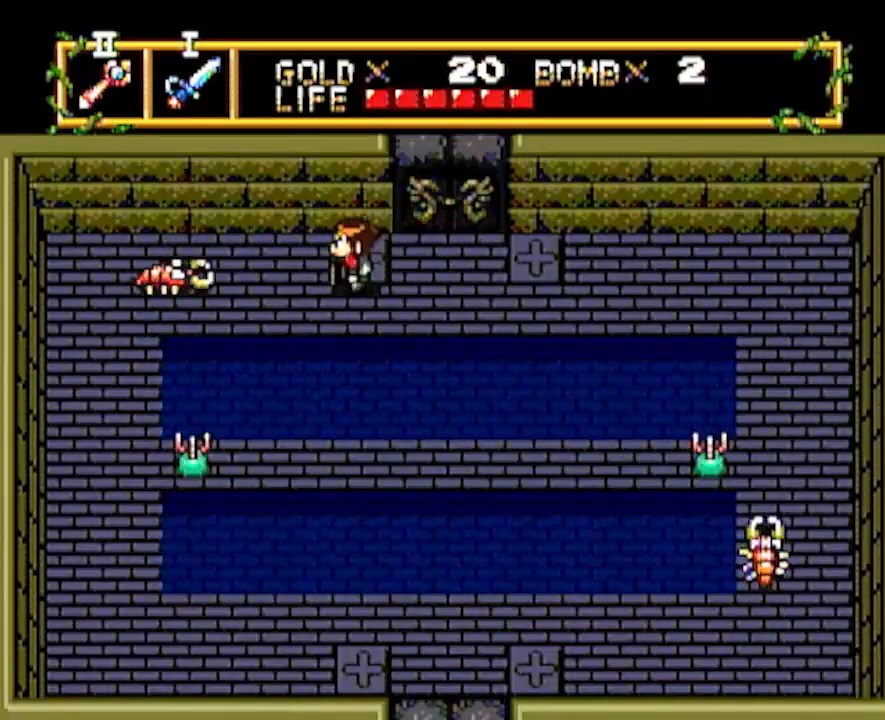
{"buttons": ["DPAD_LEFT"], "events": []}
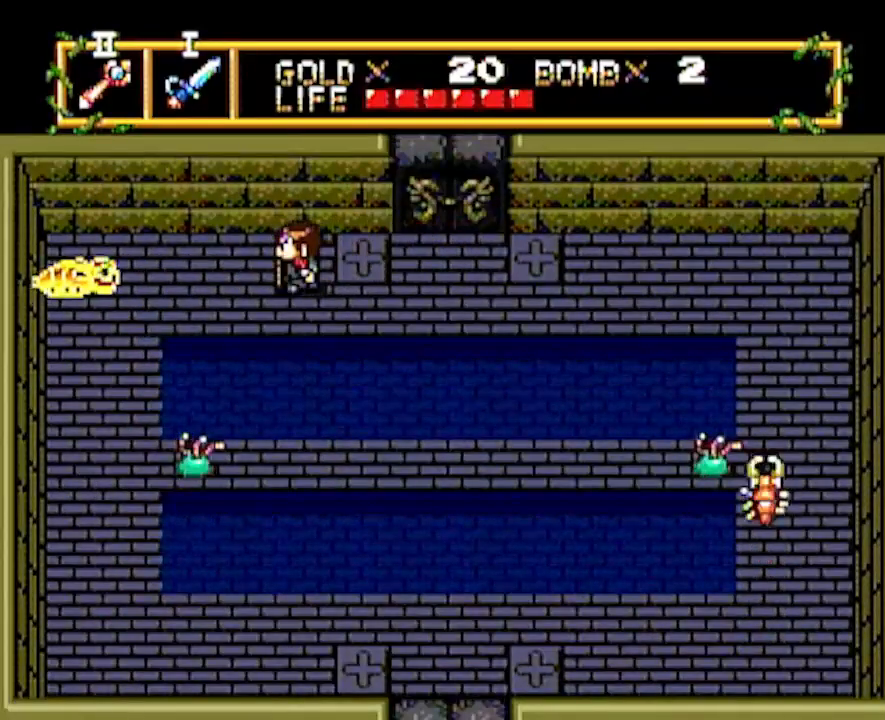
{"buttons": ["DPAD_LEFT"], "events": []}
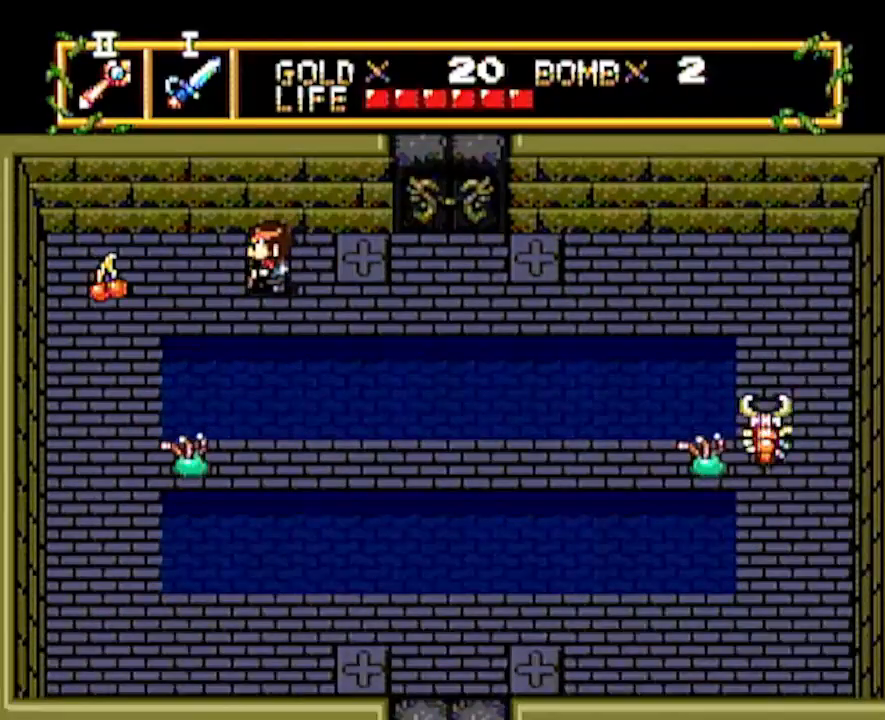
{"buttons": ["DPAD_LEFT"], "events": []}
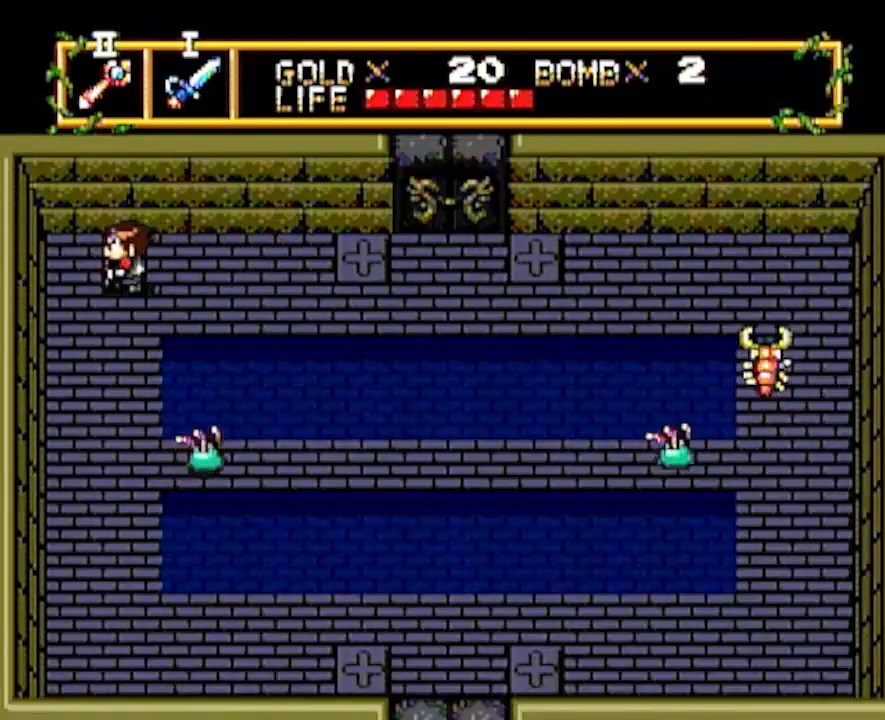
{"buttons": ["DPAD_DOWN"], "events": [[50, "DPAD_DOWN", "down"], [50, "DPAD_LEFT", "up"]]}
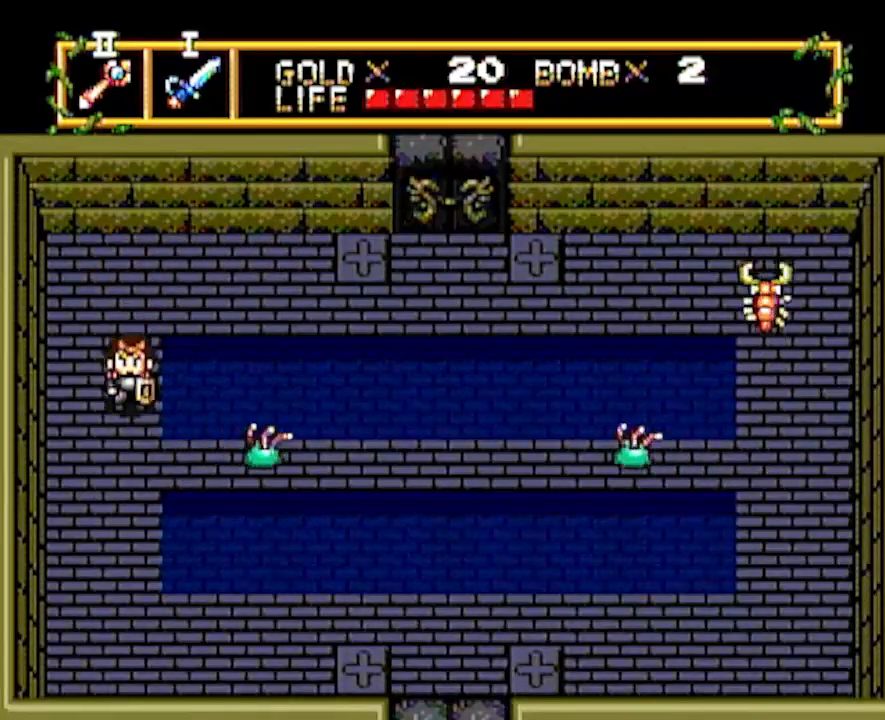
{"buttons": ["DPAD_RIGHT"], "events": [[217, "DPAD_DOWN", "up"], [217, "DPAD_RIGHT", "down"]]}
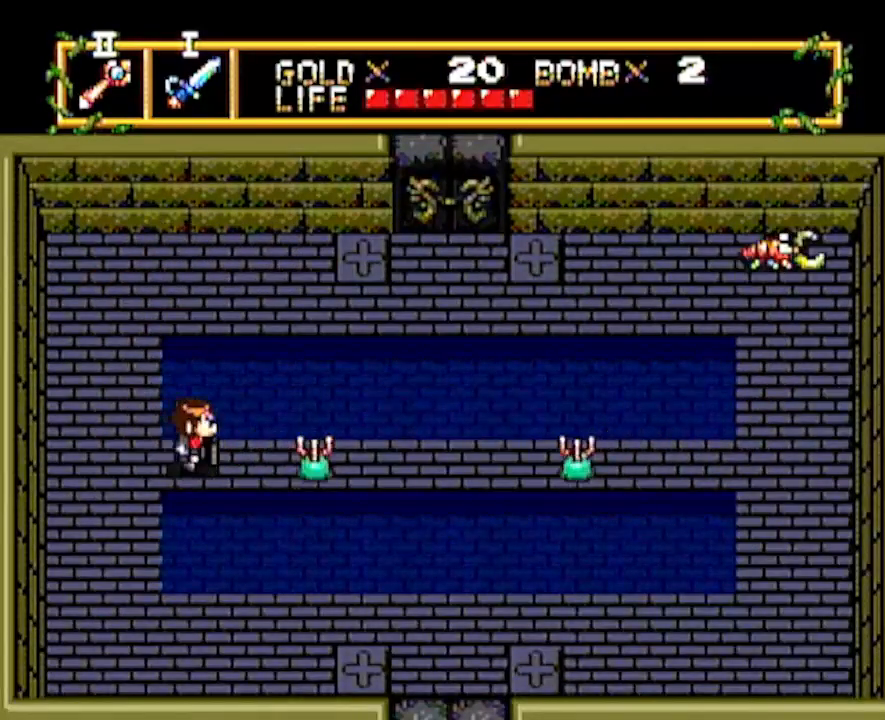
{"buttons": ["DPAD_RIGHT"], "events": []}
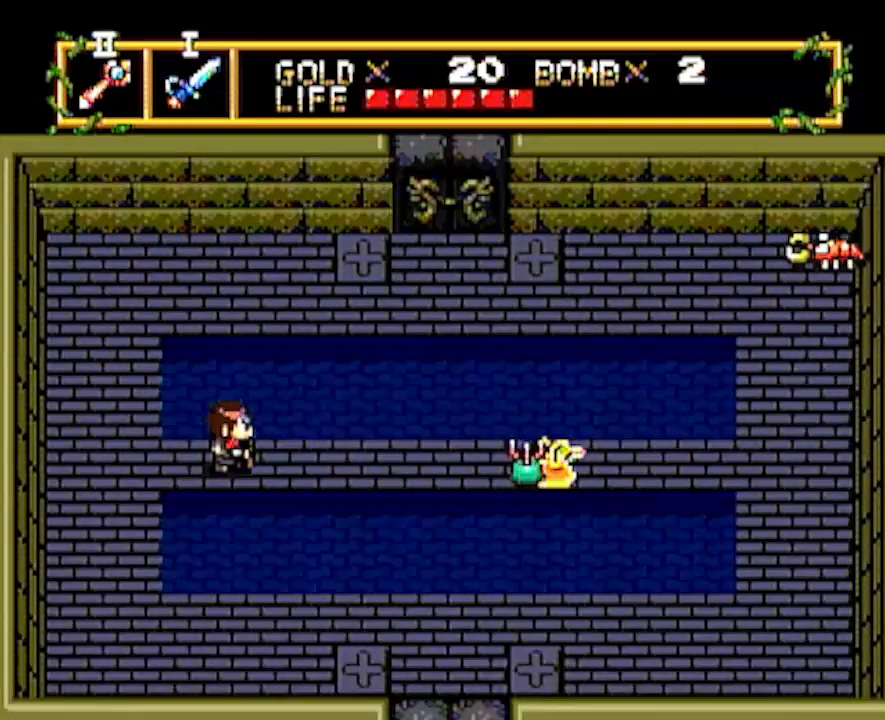
{"buttons": ["DPAD_RIGHT"], "events": []}
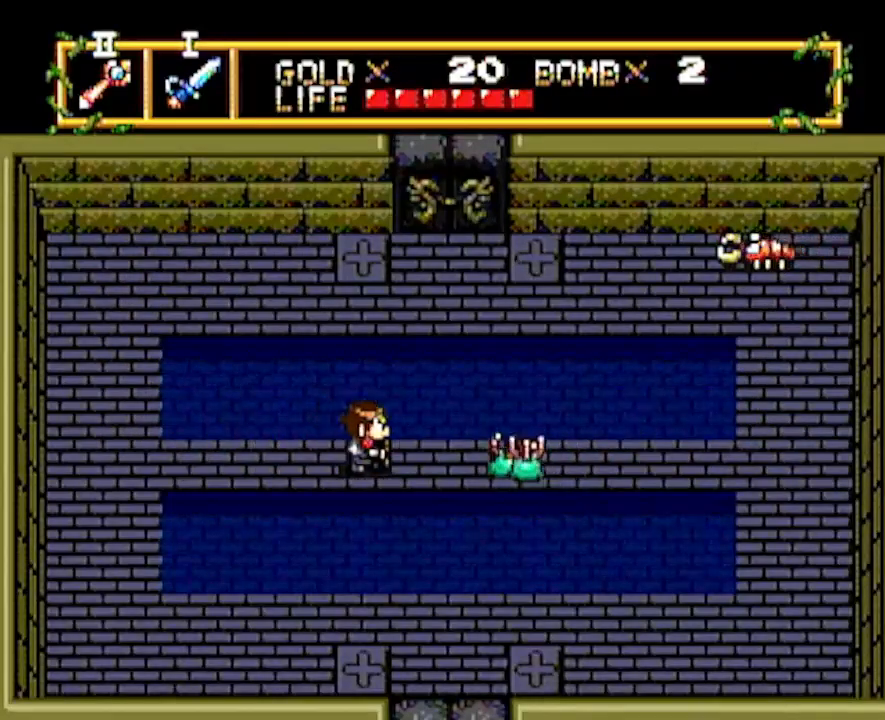
{"buttons": ["DPAD_RIGHT"], "events": []}
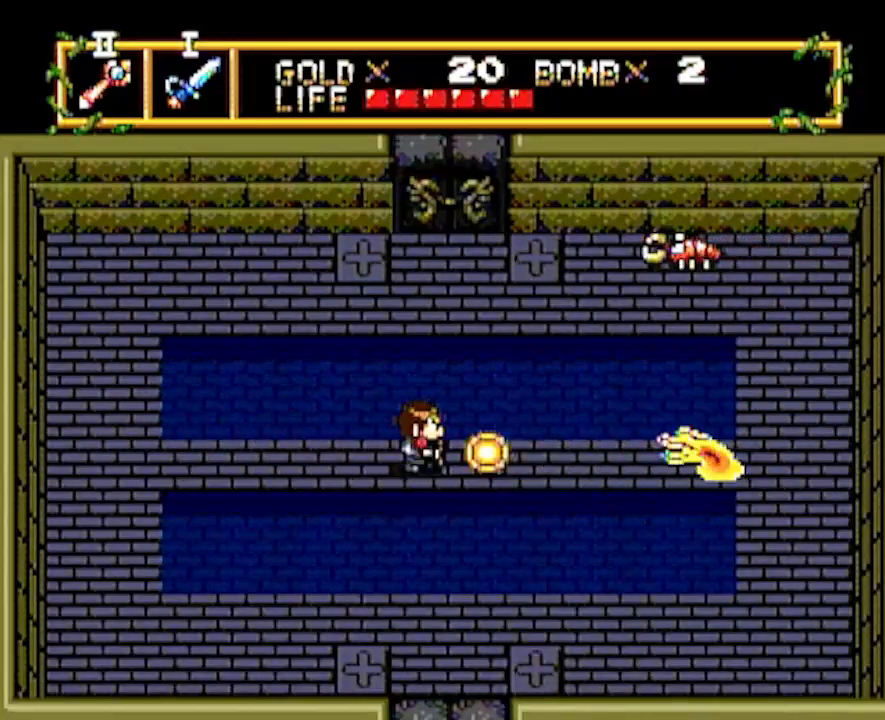
{"buttons": ["DPAD_UP"], "events": [[500, "DPAD_RIGHT", "up"], [500, "DPAD_UP", "down"]]}
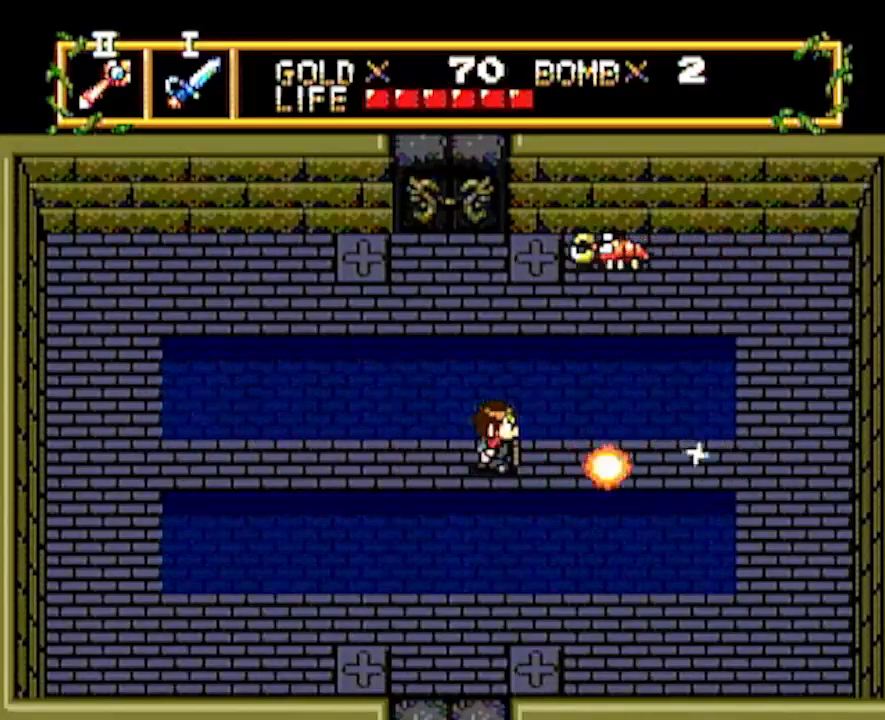
{"buttons": ["DPAD_DOWN"], "events": [[167, "DPAD_UP", "up"], [417, "DPAD_DOWN", "down"]]}
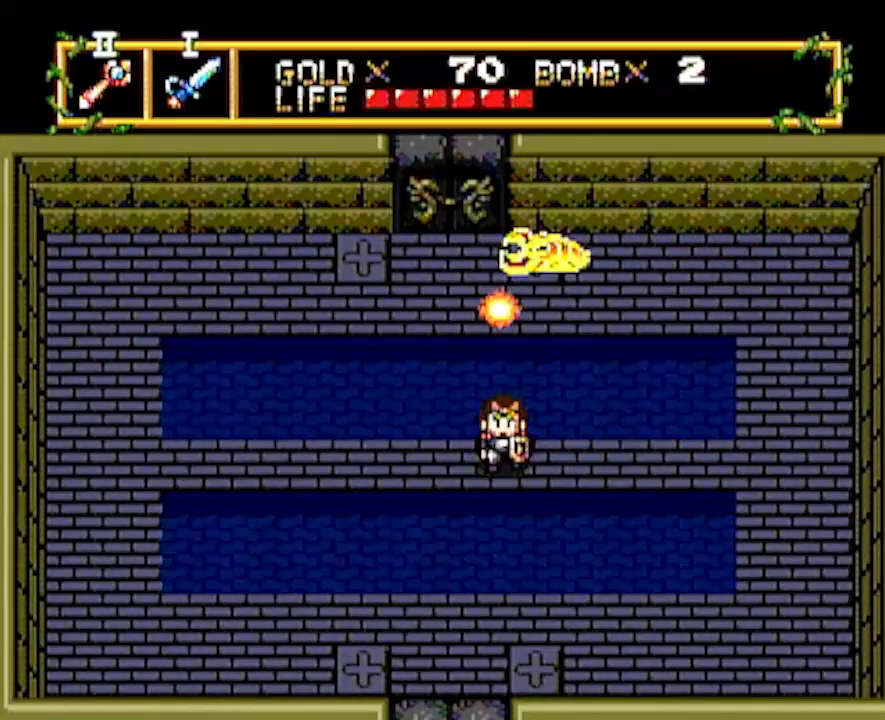
{"buttons": ["DPAD_UP"], "events": [[17, "DPAD_DOWN", "up"], [17, "DPAD_UP", "down"], [133, "DPAD_UP", "up"], [433, "DPAD_LEFT", "down"], [500, "DPAD_LEFT", "up"], [500, "DPAD_UP", "down"]]}
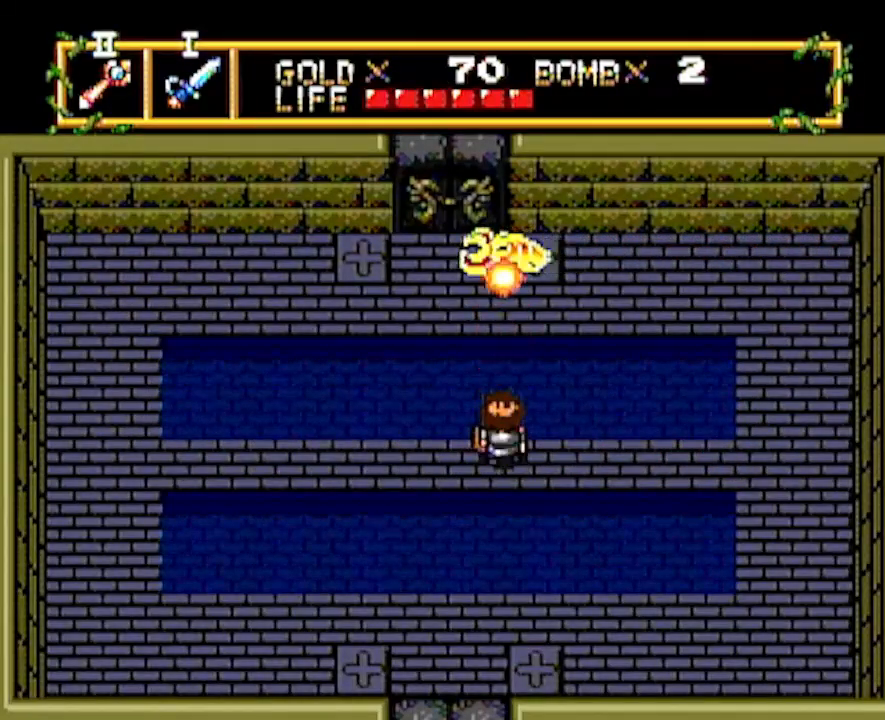
{"buttons": ["DPAD_LEFT"], "events": [[83, "DPAD_UP", "up"], [300, "DPAD_LEFT", "down"]]}
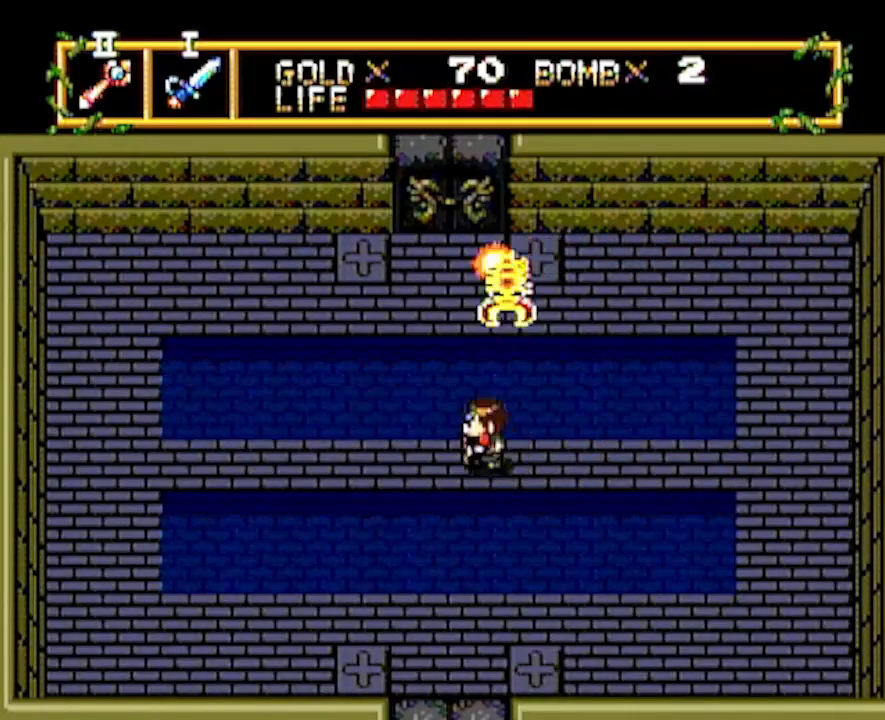
{"buttons": ["DPAD_LEFT"], "events": []}
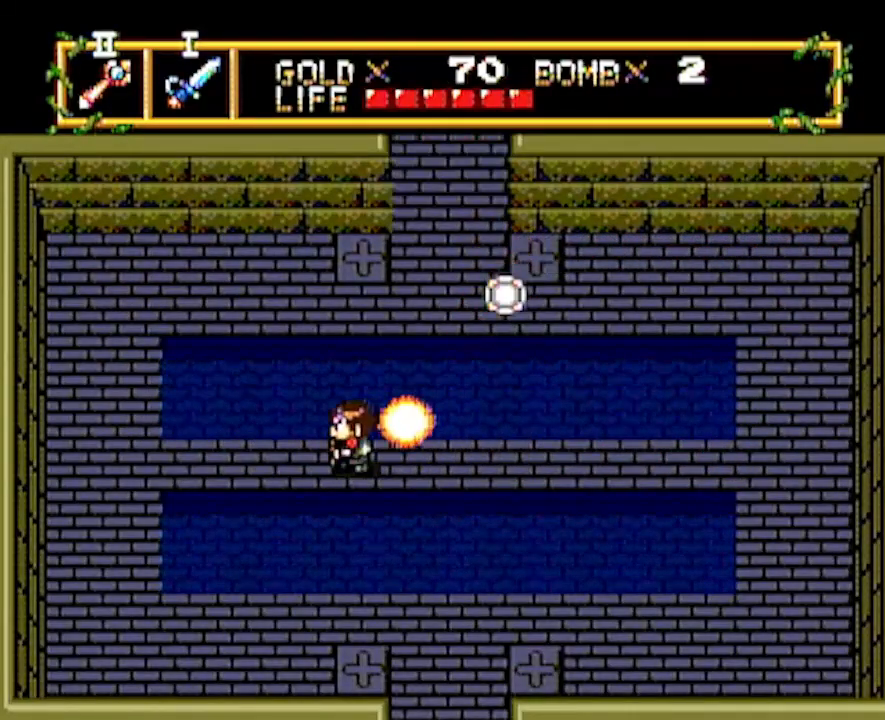
{"buttons": ["DPAD_LEFT"], "events": []}
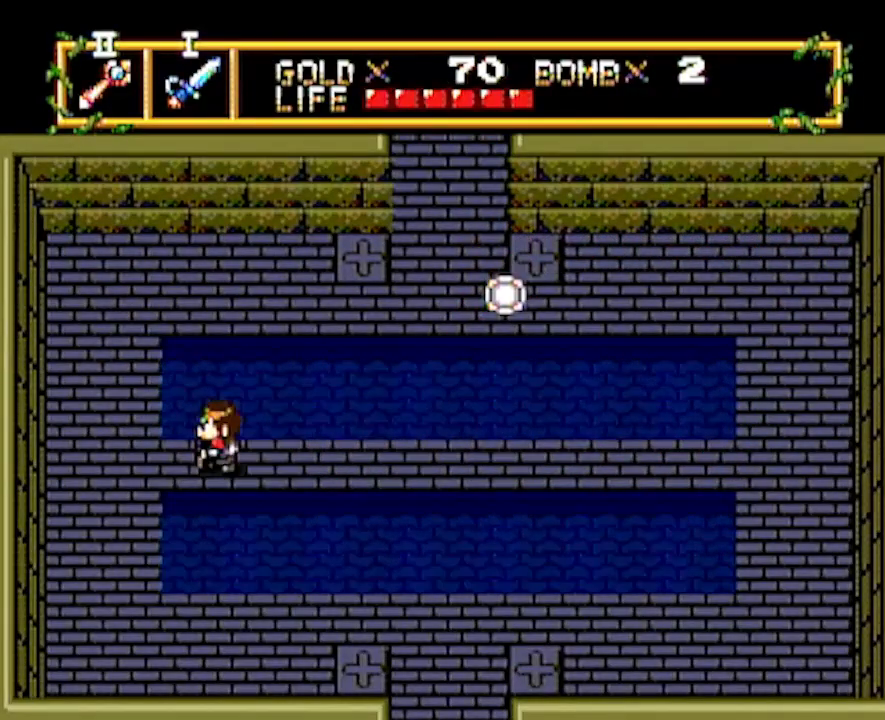
{"buttons": ["DPAD_DOWN"], "events": [[233, "DPAD_DOWN", "down"], [233, "DPAD_LEFT", "up"]]}
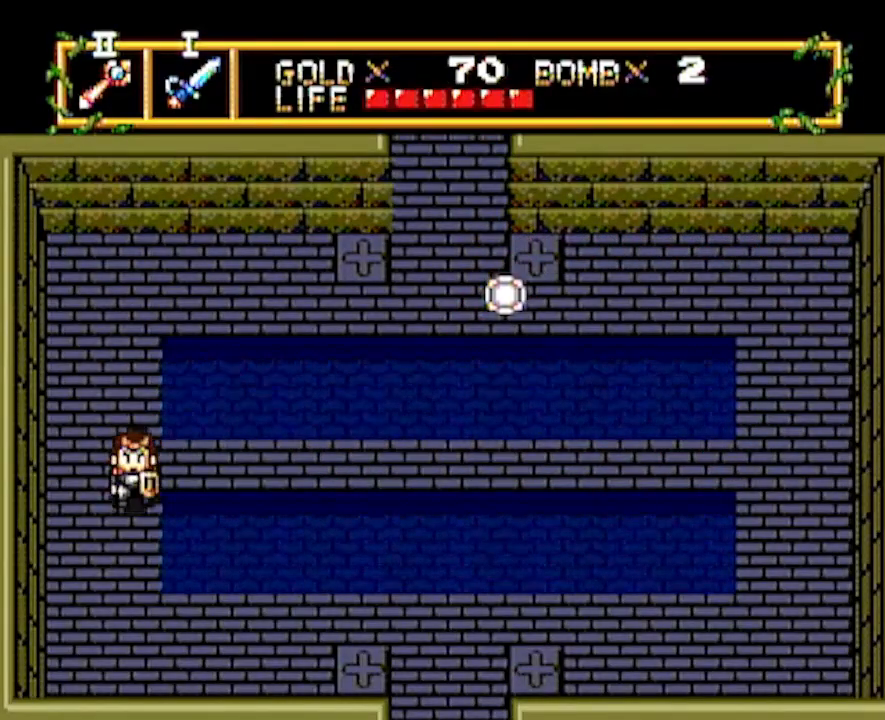
{"buttons": ["DPAD_RIGHT"], "events": [[450, "DPAD_DOWN", "up"], [450, "DPAD_RIGHT", "down"]]}